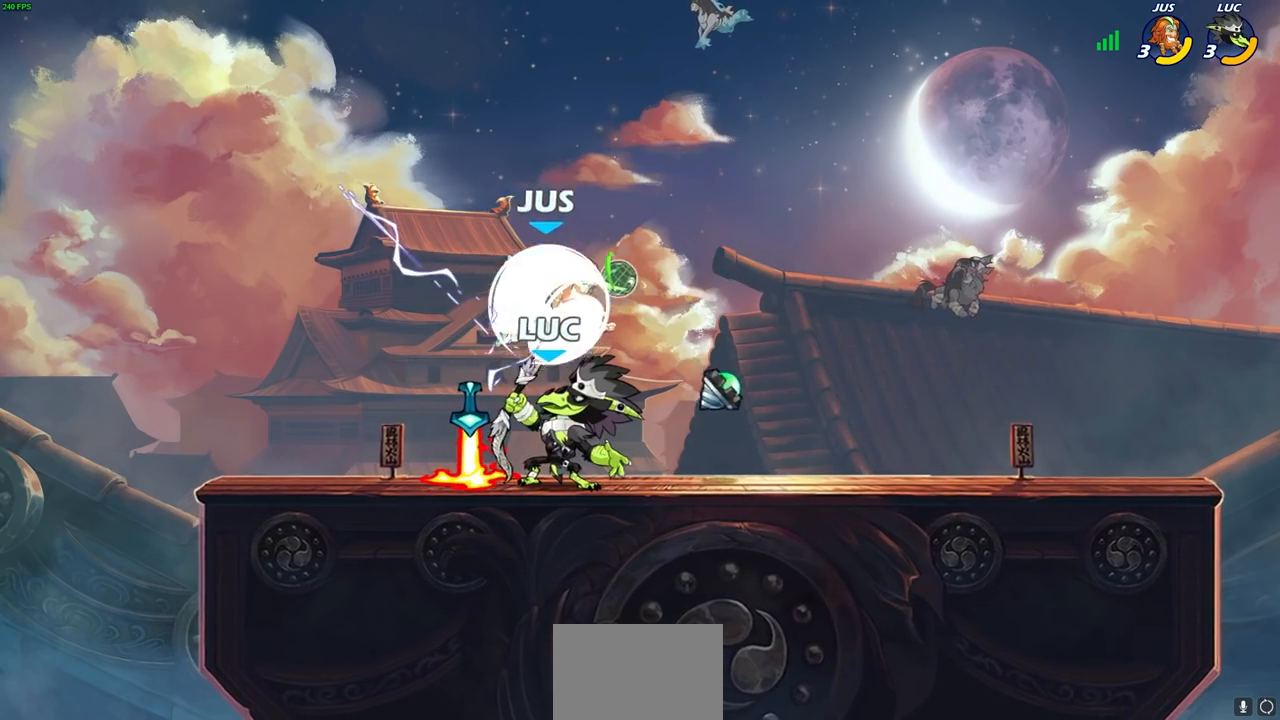
Gameplay with a controller (PlayStation layout); each line is a JSON object with the inputs held at the frame after it. "events" lists button and stick changes between this image and that frame as [ms after this image, input, new state], when the widget could be followed in between. Not read: R1.
{"buttons": ["CROSS", "R2"], "left_stick": "up-right", "right_stick": "center", "events": [[250, "left_stick", "right"], [333, "CROSS", "down"], [400, "R2", "down"], [400, "left_stick", "up-right"]]}
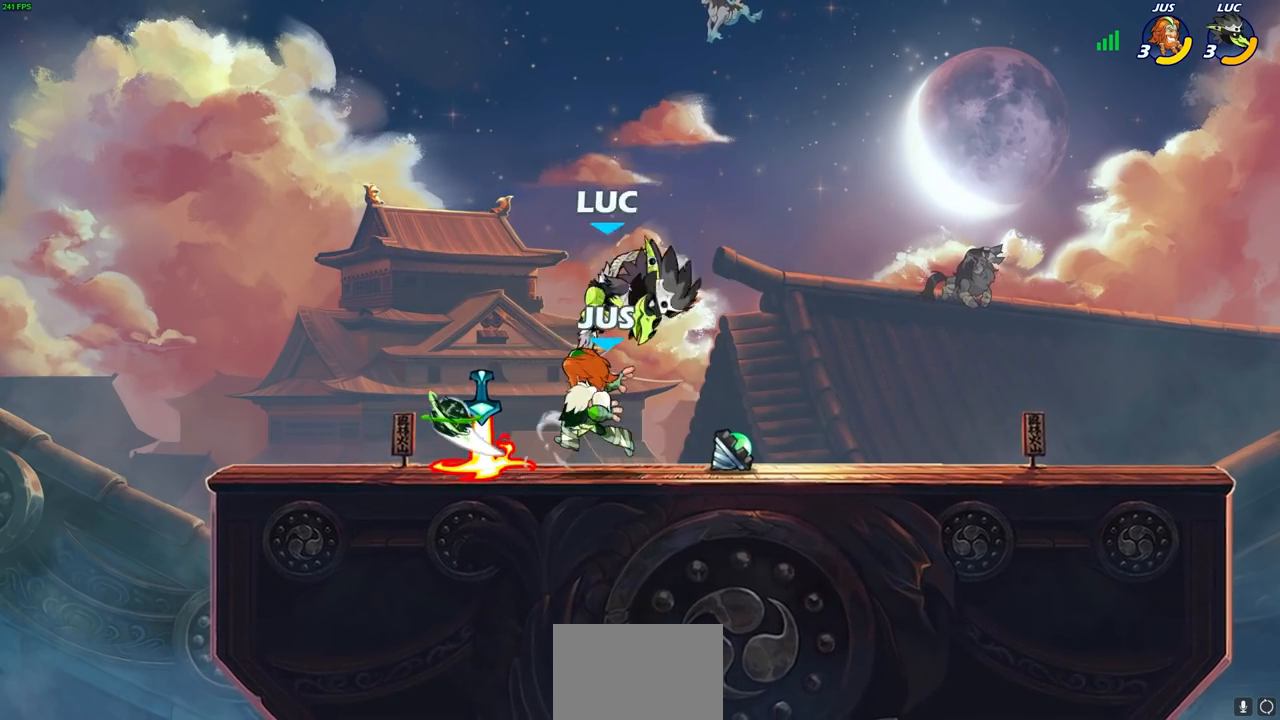
{"buttons": ["CIRCLE", "R2"], "left_stick": "down-left", "right_stick": "center", "events": [[33, "CROSS", "up"], [83, "R2", "up"], [117, "left_stick", "down-left"], [433, "R2", "down"], [483, "CIRCLE", "down"]]}
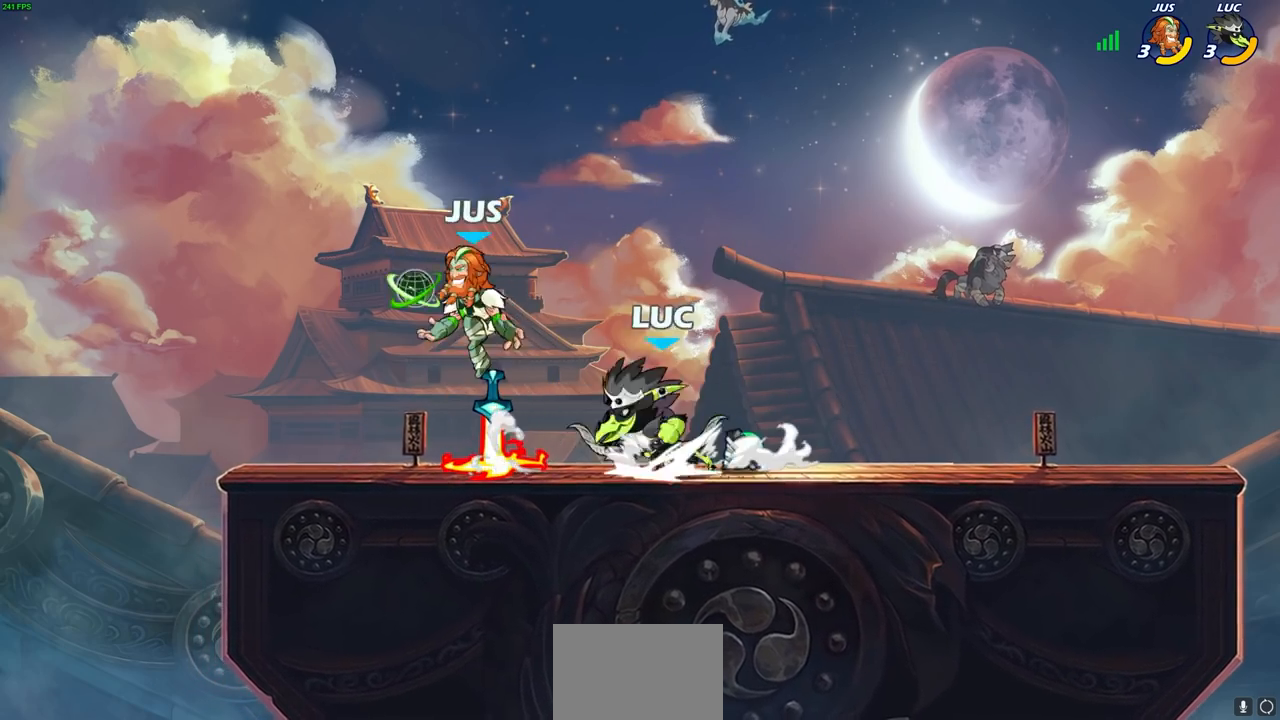
{"buttons": [], "left_stick": "center", "right_stick": "center", "events": [[33, "R2", "up"], [50, "left_stick", "down"], [67, "CIRCLE", "up"], [267, "left_stick", "center"]]}
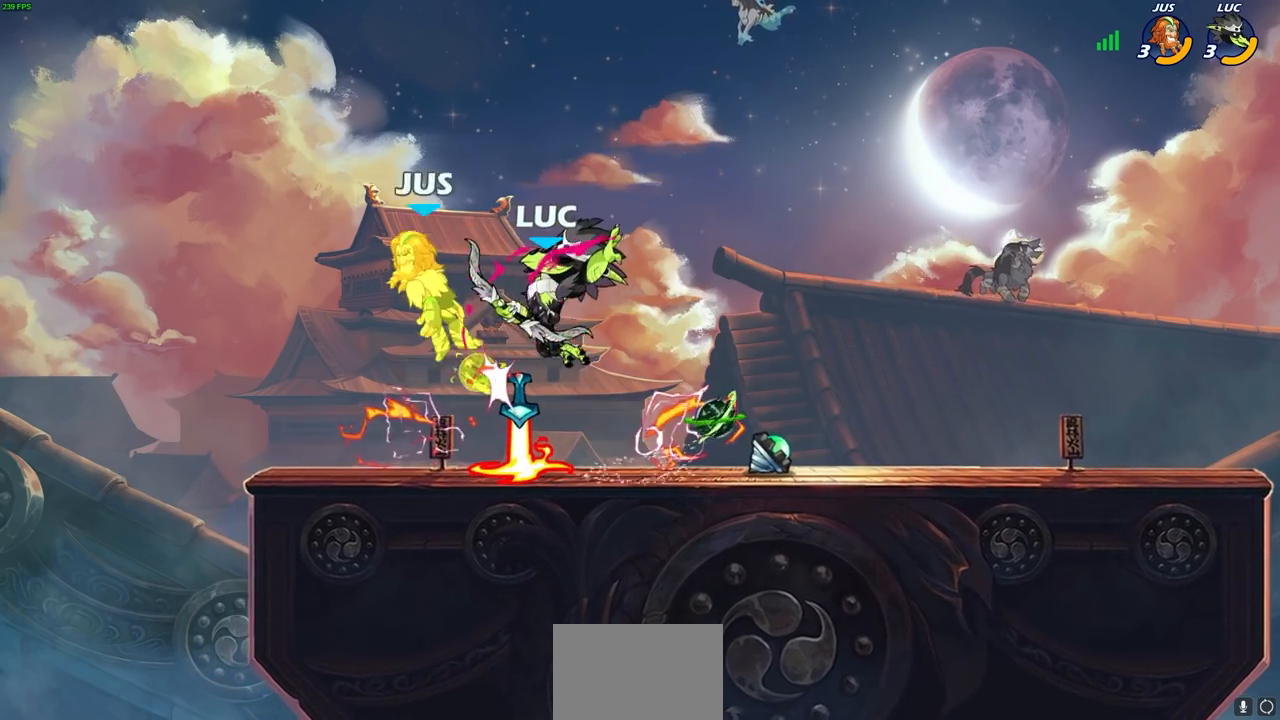
{"buttons": [], "left_stick": "up-left", "right_stick": "center", "events": [[500, "left_stick", "up-left"]]}
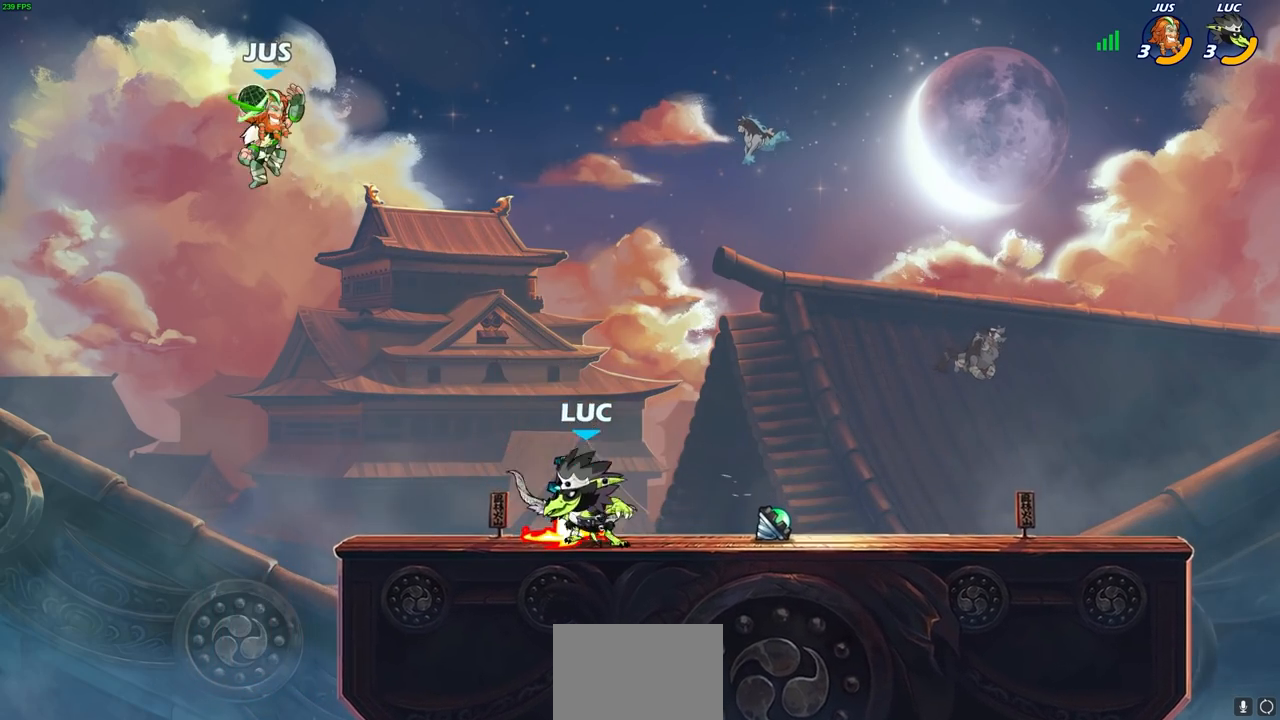
{"buttons": ["CIRCLE", "R2"], "left_stick": "center", "right_stick": "center", "events": [[200, "CROSS", "down"], [300, "CROSS", "up"], [333, "left_stick", "center"], [400, "R2", "down"], [417, "CIRCLE", "down"]]}
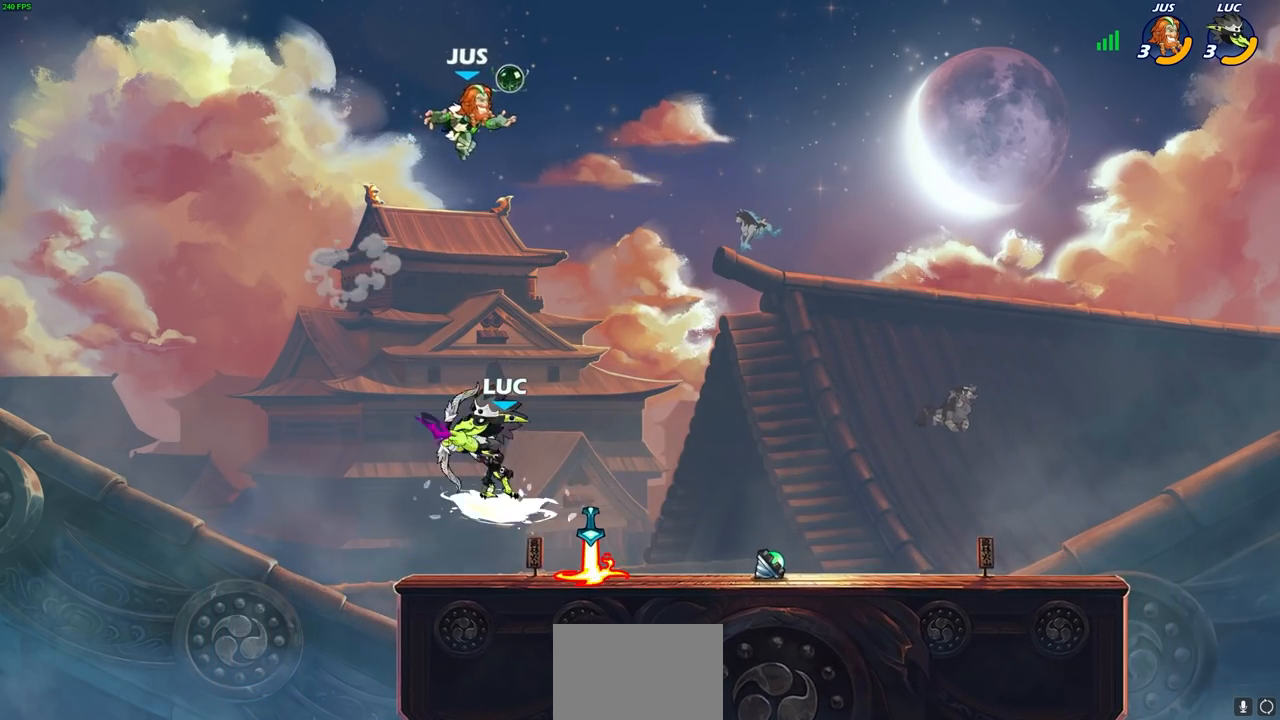
{"buttons": [], "left_stick": "center", "right_stick": "center", "events": [[33, "CIRCLE", "up"], [50, "R2", "up"]]}
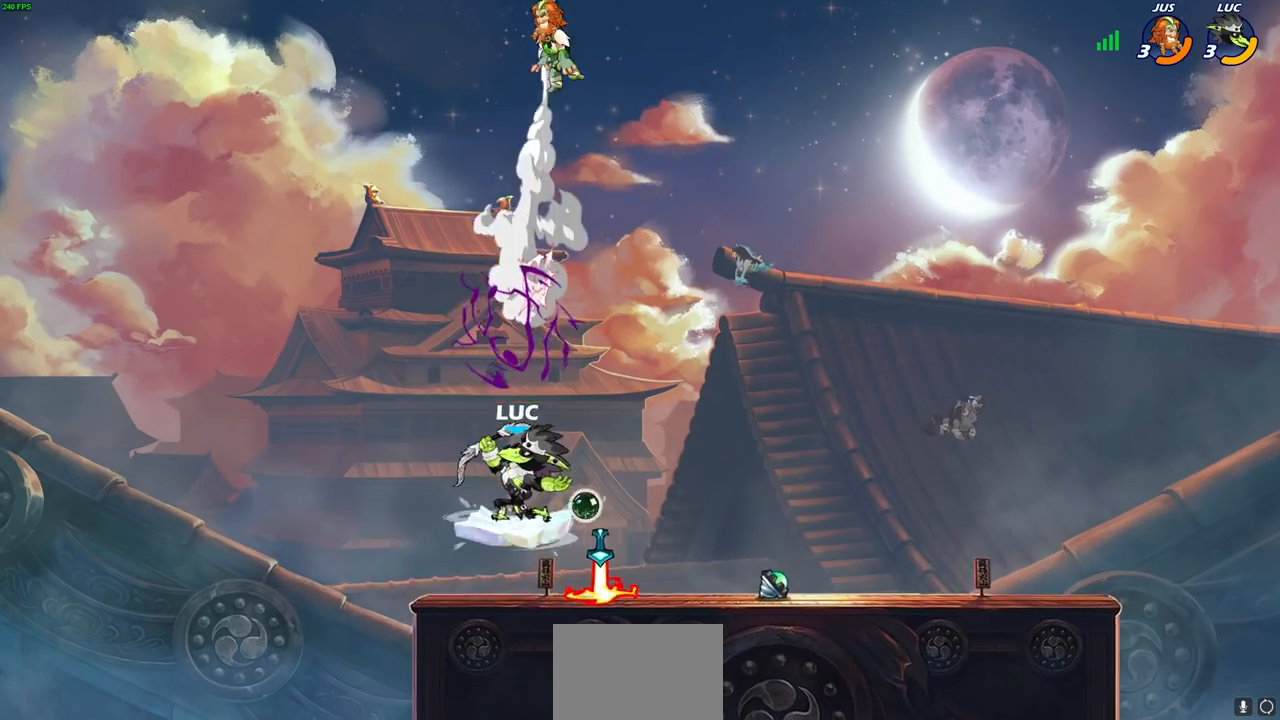
{"buttons": [], "left_stick": "up", "right_stick": "center", "events": [[250, "left_stick", "right"], [450, "CROSS", "down"], [500, "CROSS", "up"], [500, "left_stick", "up"]]}
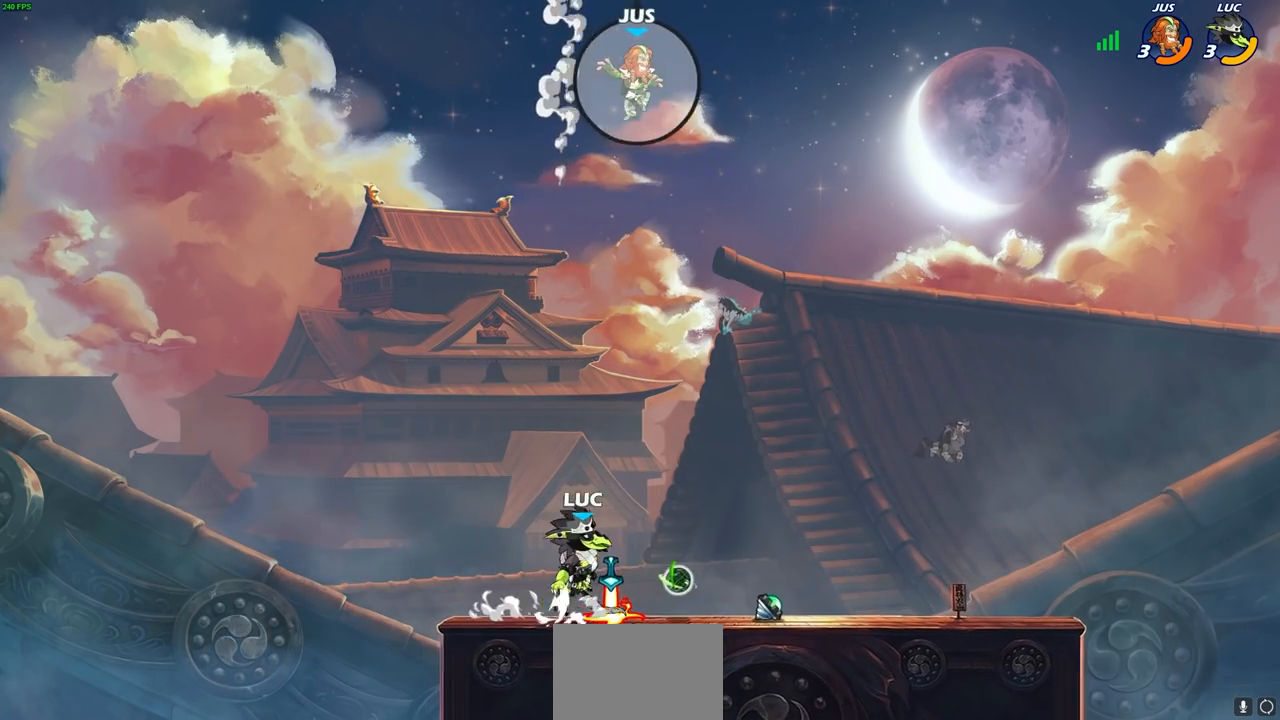
{"buttons": [], "left_stick": "down", "right_stick": "center", "events": [[167, "left_stick", "center"], [467, "left_stick", "down"]]}
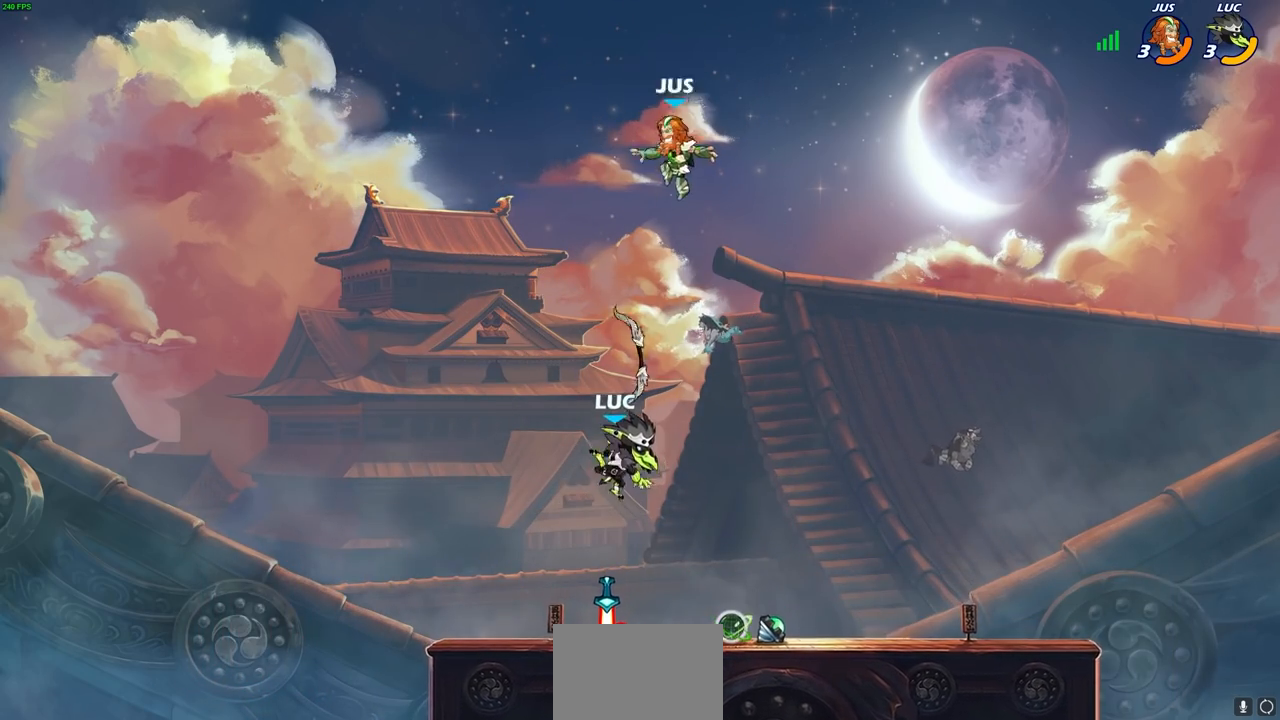
{"buttons": [], "left_stick": "center", "right_stick": "center", "events": [[317, "left_stick", "center"]]}
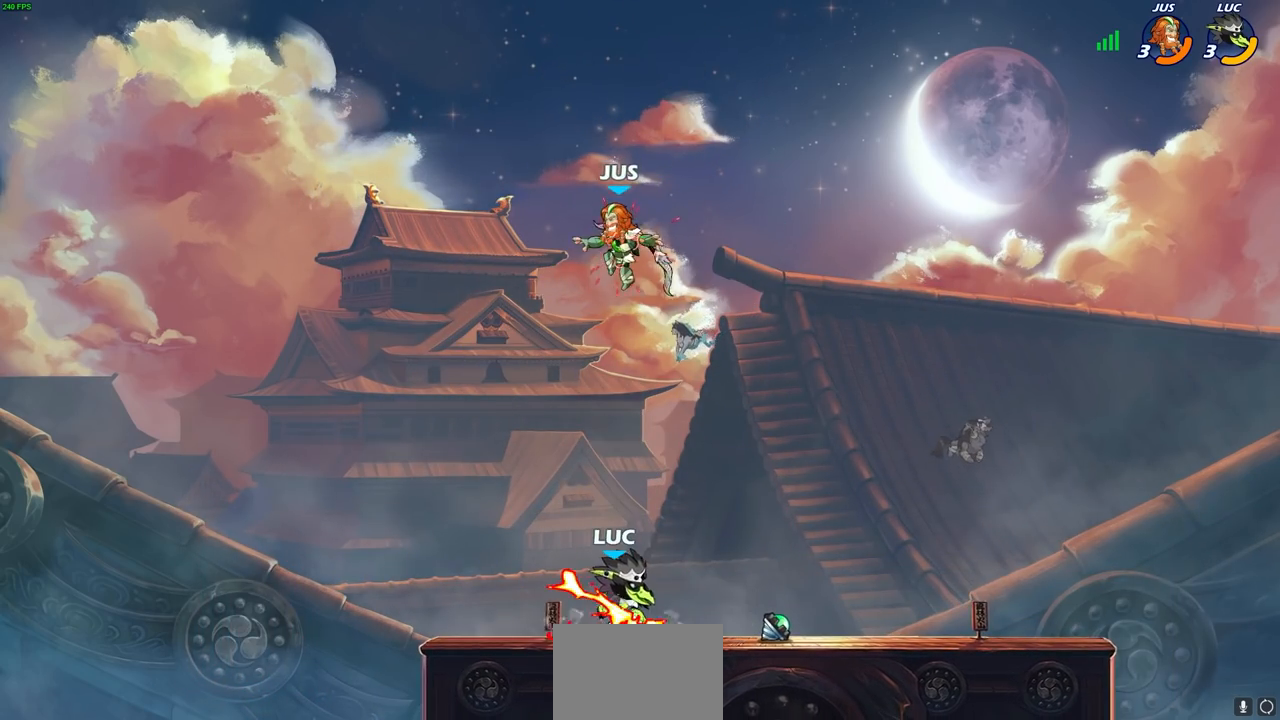
{"buttons": [], "left_stick": "center", "right_stick": "center", "events": [[350, "left_stick", "left"], [417, "left_stick", "center"], [433, "CIRCLE", "down"], [500, "CIRCLE", "up"]]}
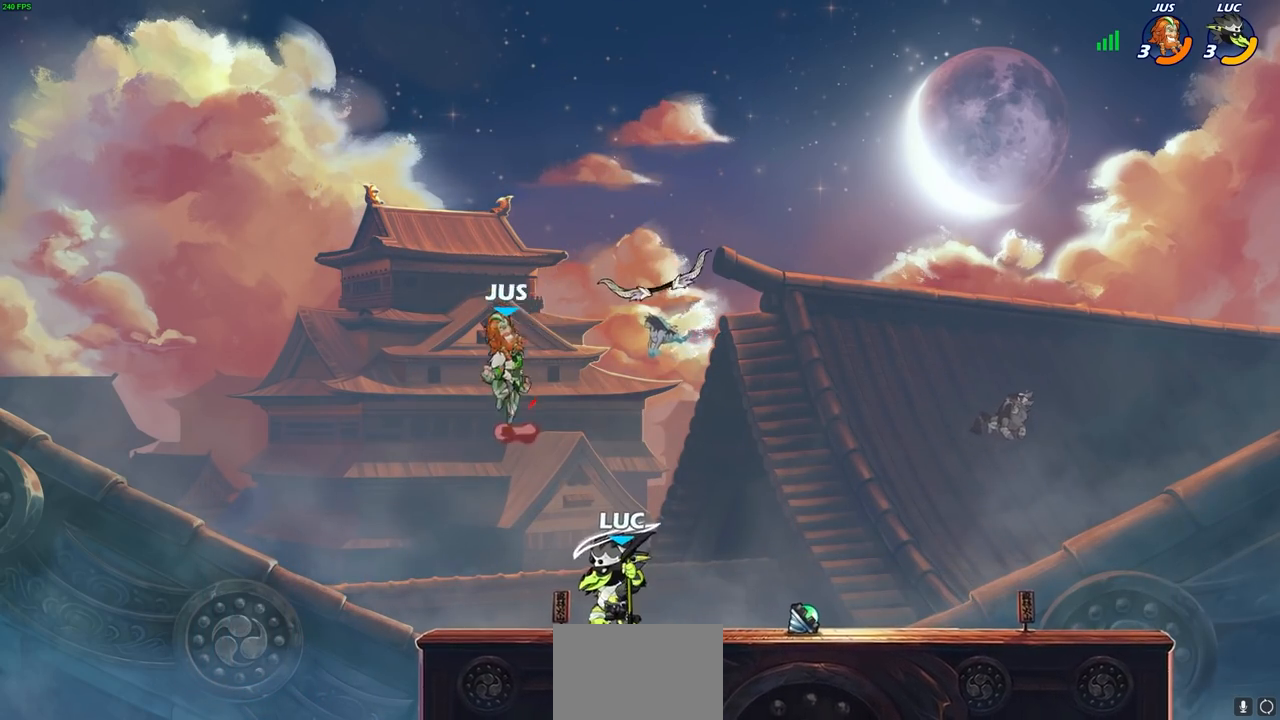
{"buttons": [], "left_stick": "center", "right_stick": "center", "events": []}
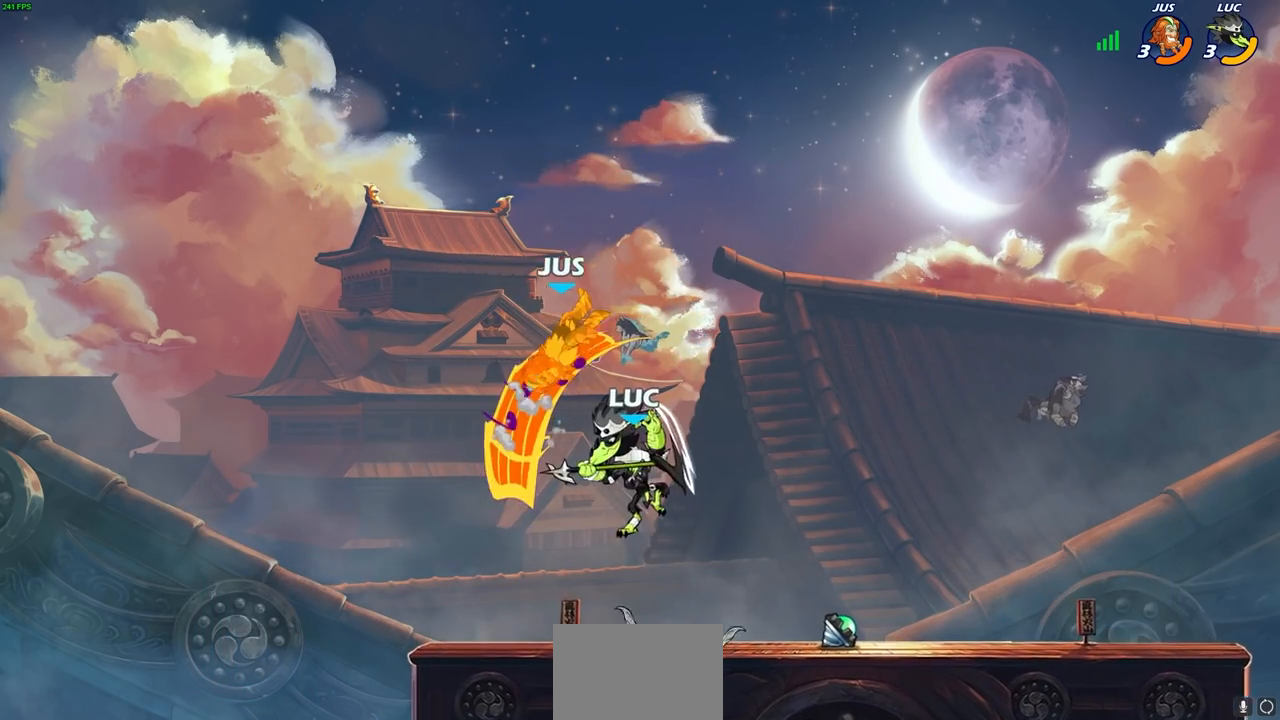
{"buttons": [], "left_stick": "up", "right_stick": "center", "events": [[467, "left_stick", "up"]]}
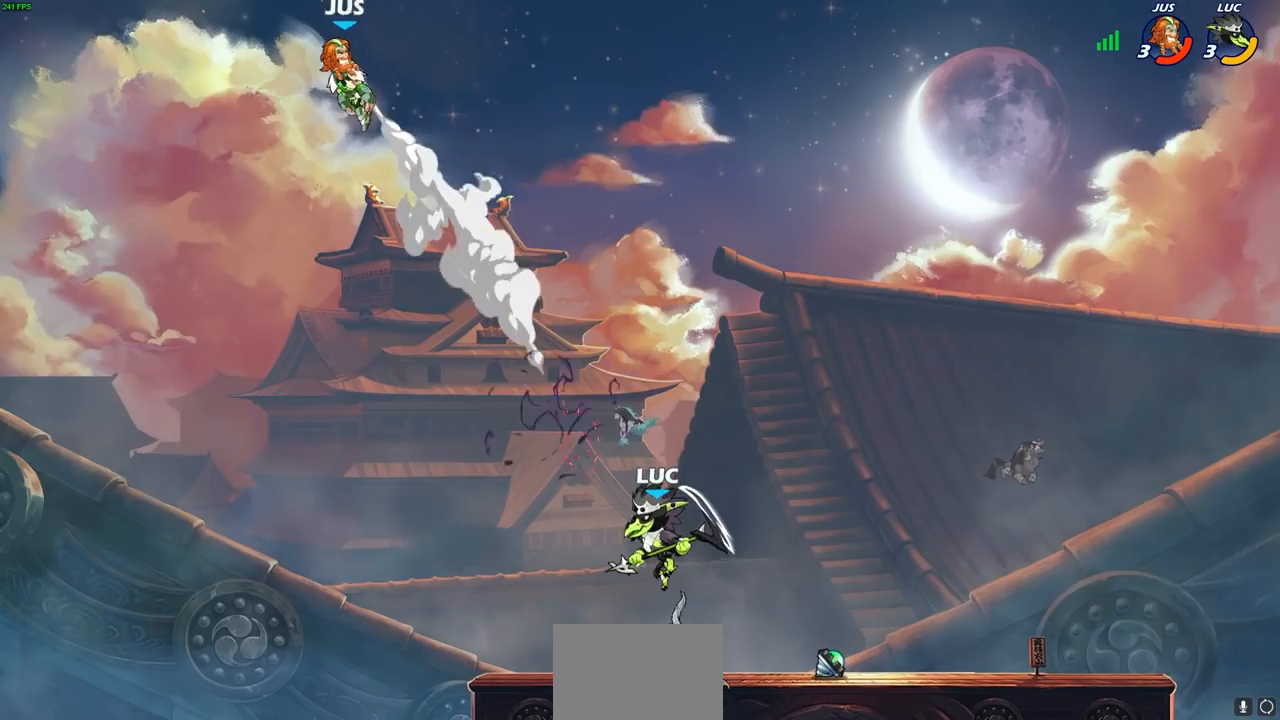
{"buttons": [], "left_stick": "down-left", "right_stick": "center", "events": [[67, "R2", "down"], [333, "R2", "up"], [500, "left_stick", "down-left"]]}
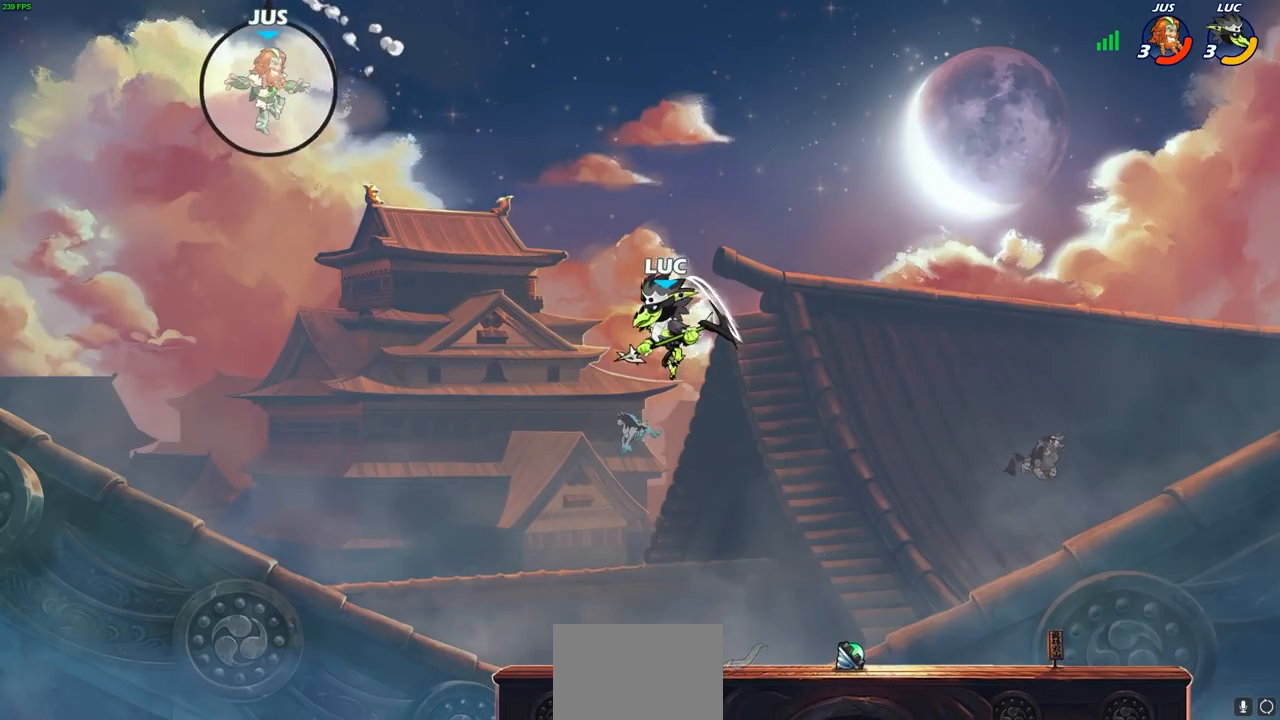
{"buttons": [], "left_stick": "center", "right_stick": "center", "events": [[283, "CIRCLE", "down"], [317, "left_stick", "center"], [367, "CIRCLE", "up"]]}
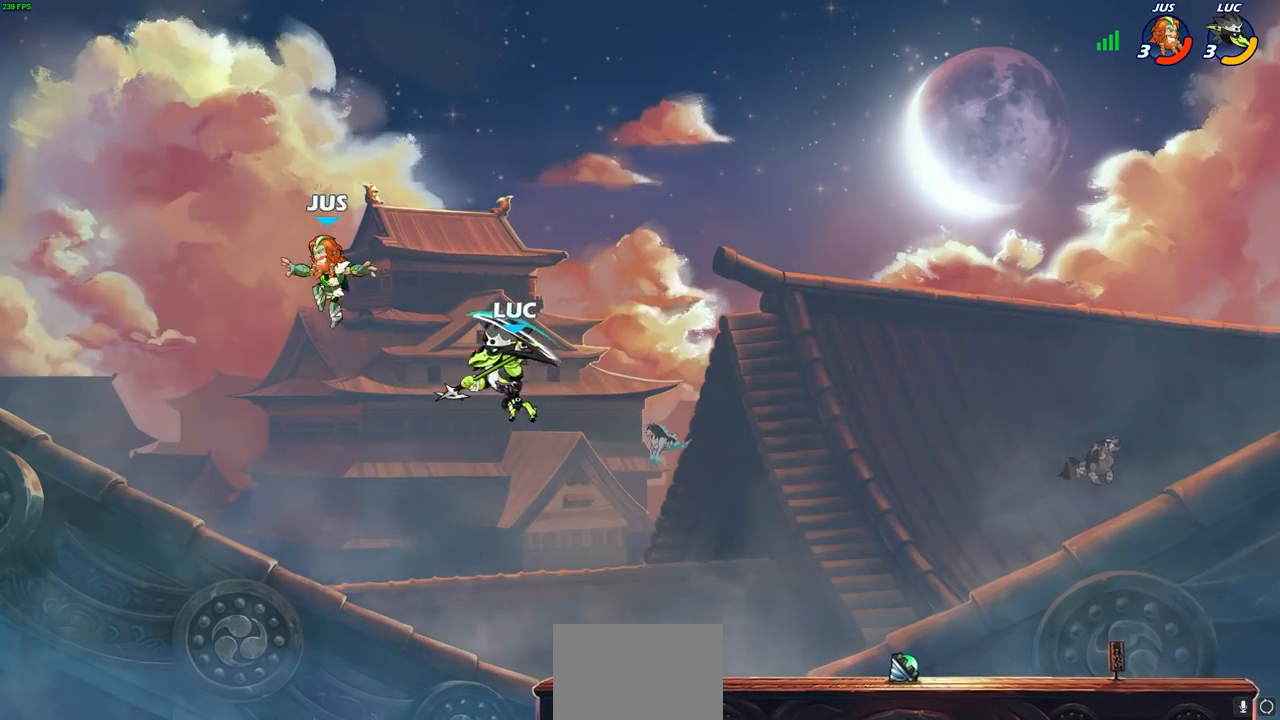
{"buttons": ["SQUARE"], "left_stick": "down", "right_stick": "center", "events": [[200, "left_stick", "right"], [450, "SQUARE", "down"], [450, "left_stick", "down"]]}
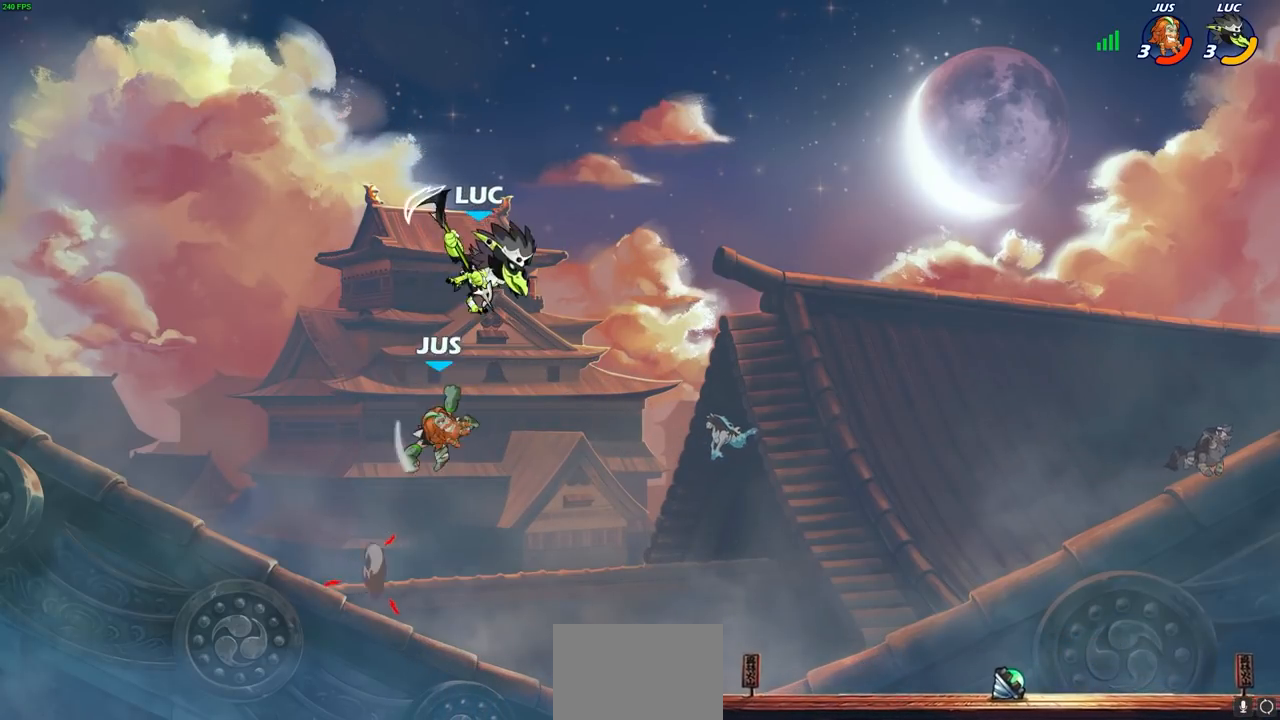
{"buttons": [], "left_stick": "right", "right_stick": "center", "events": [[17, "SQUARE", "up"], [67, "left_stick", "left"], [383, "left_stick", "up"], [450, "left_stick", "right"]]}
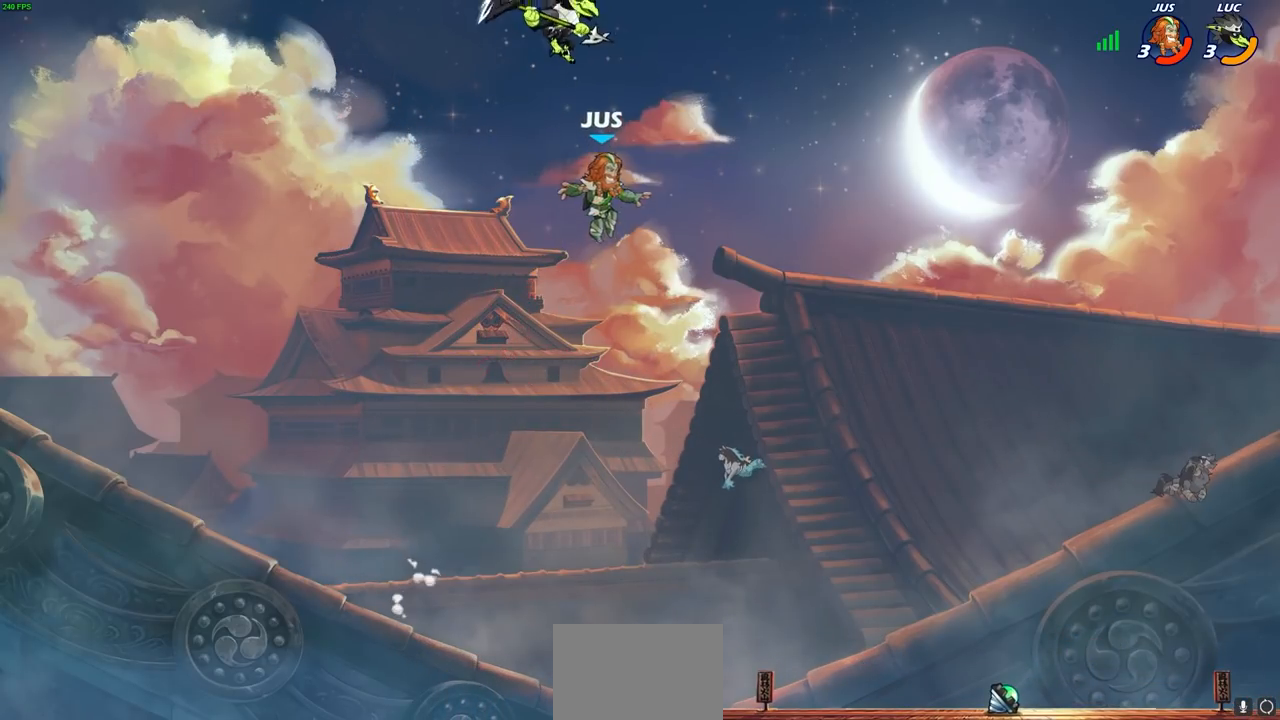
{"buttons": [], "left_stick": "down", "right_stick": "center", "events": [[383, "left_stick", "down"]]}
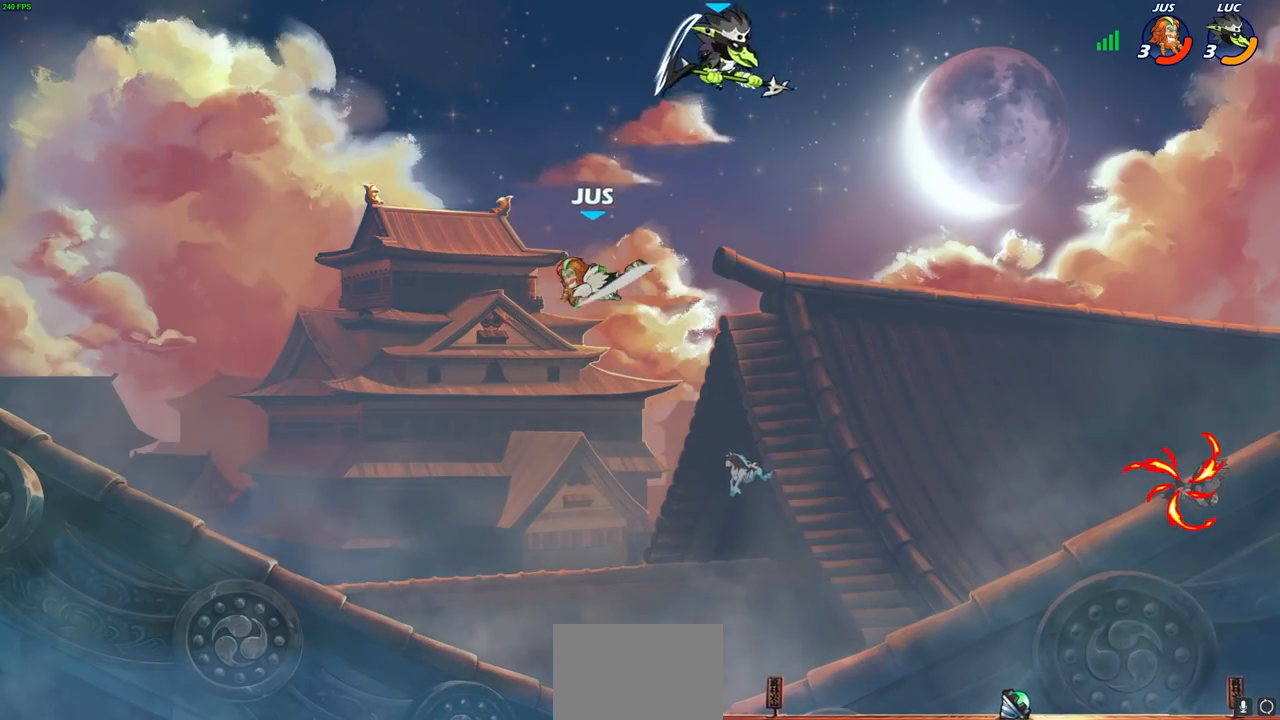
{"buttons": [], "left_stick": "center", "right_stick": "center", "events": [[417, "left_stick", "center"]]}
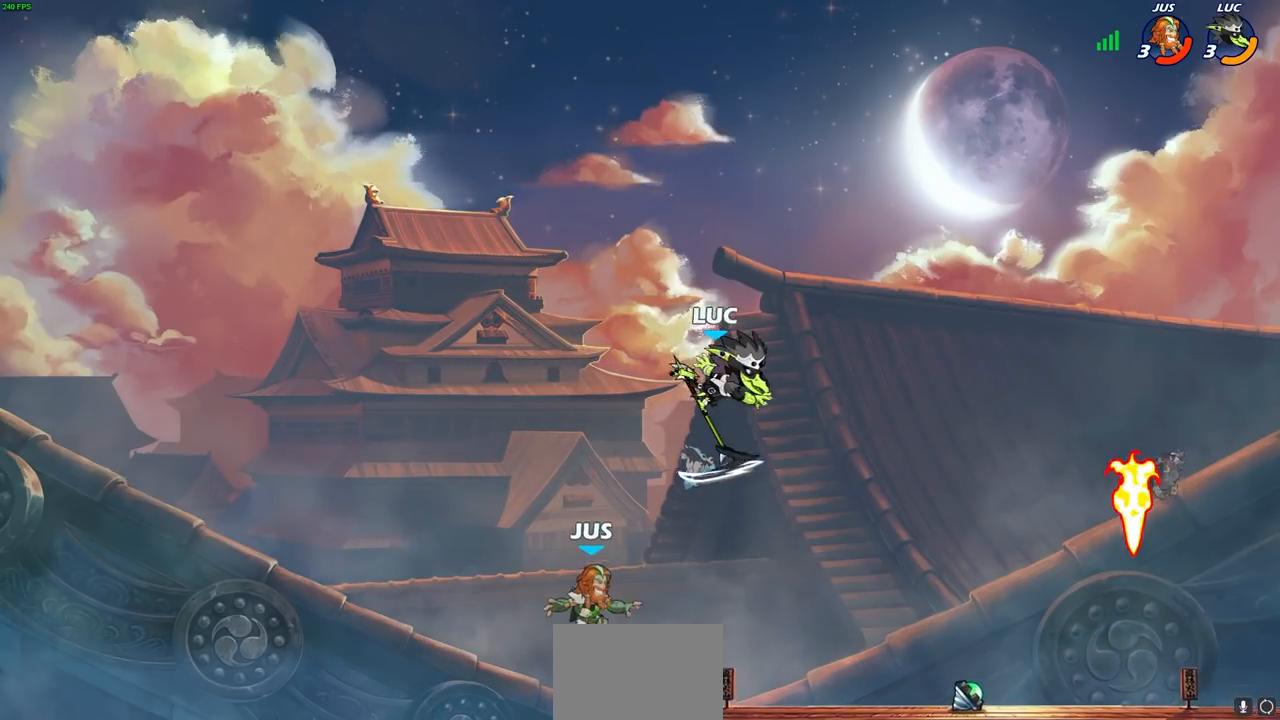
{"buttons": [], "left_stick": "up-right", "right_stick": "center", "events": [[150, "left_stick", "left"], [267, "left_stick", "up-left"], [500, "left_stick", "up-right"]]}
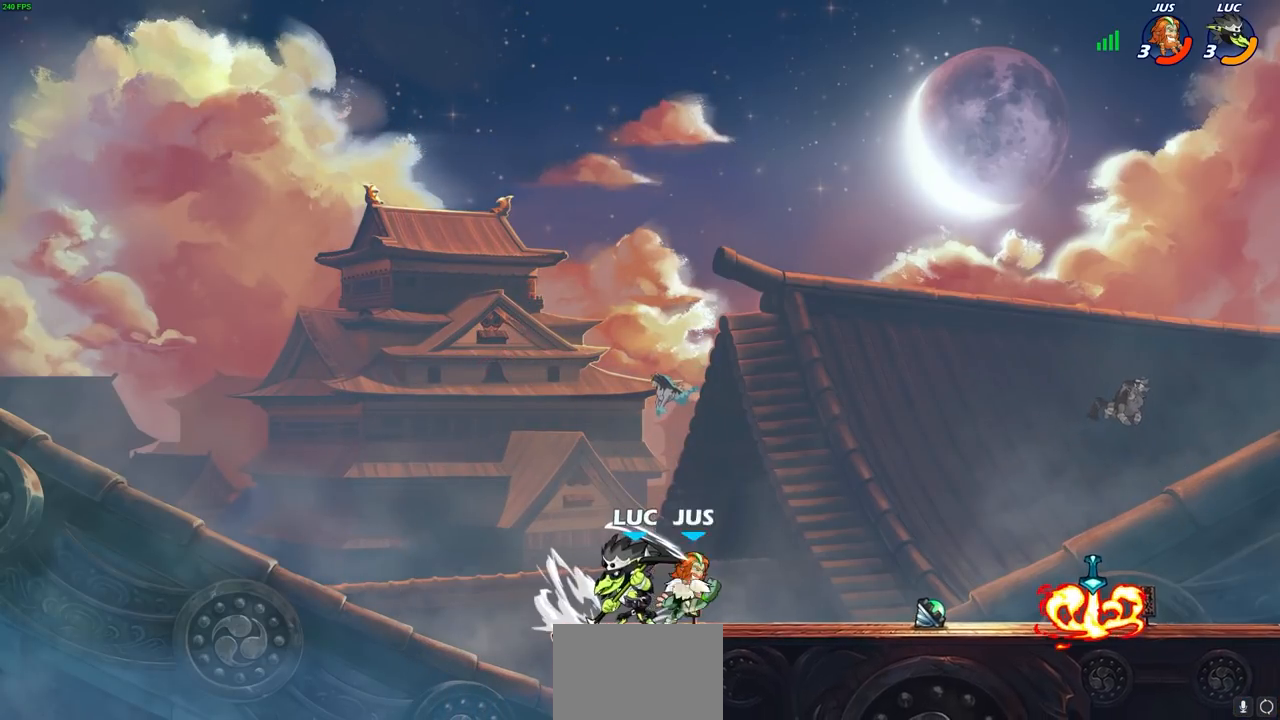
{"buttons": [], "left_stick": "right", "right_stick": "center", "events": [[33, "left_stick", "right"], [67, "SQUARE", "down"], [83, "TRIANGLE", "down"], [133, "TRIANGLE", "up"], [150, "SQUARE", "up"]]}
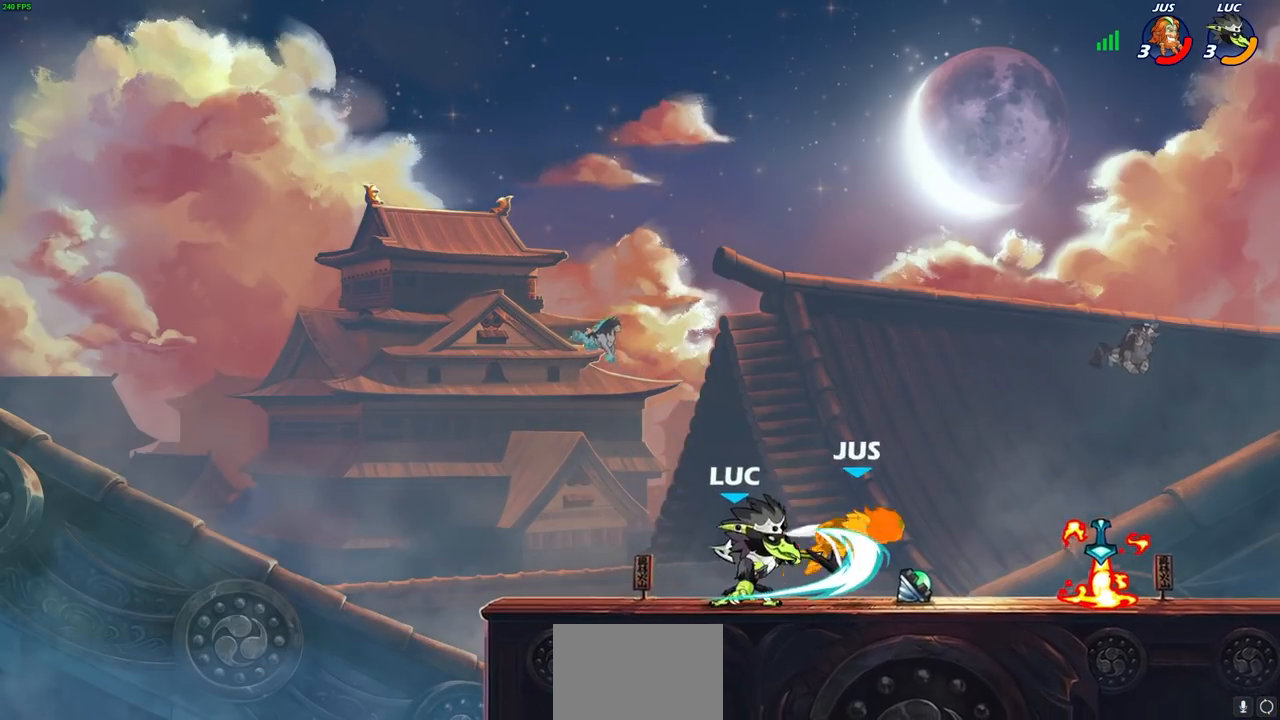
{"buttons": [], "left_stick": "right", "right_stick": "center", "events": [[150, "R2", "down"], [233, "CIRCLE", "down"], [250, "R2", "up"], [333, "CIRCLE", "up"]]}
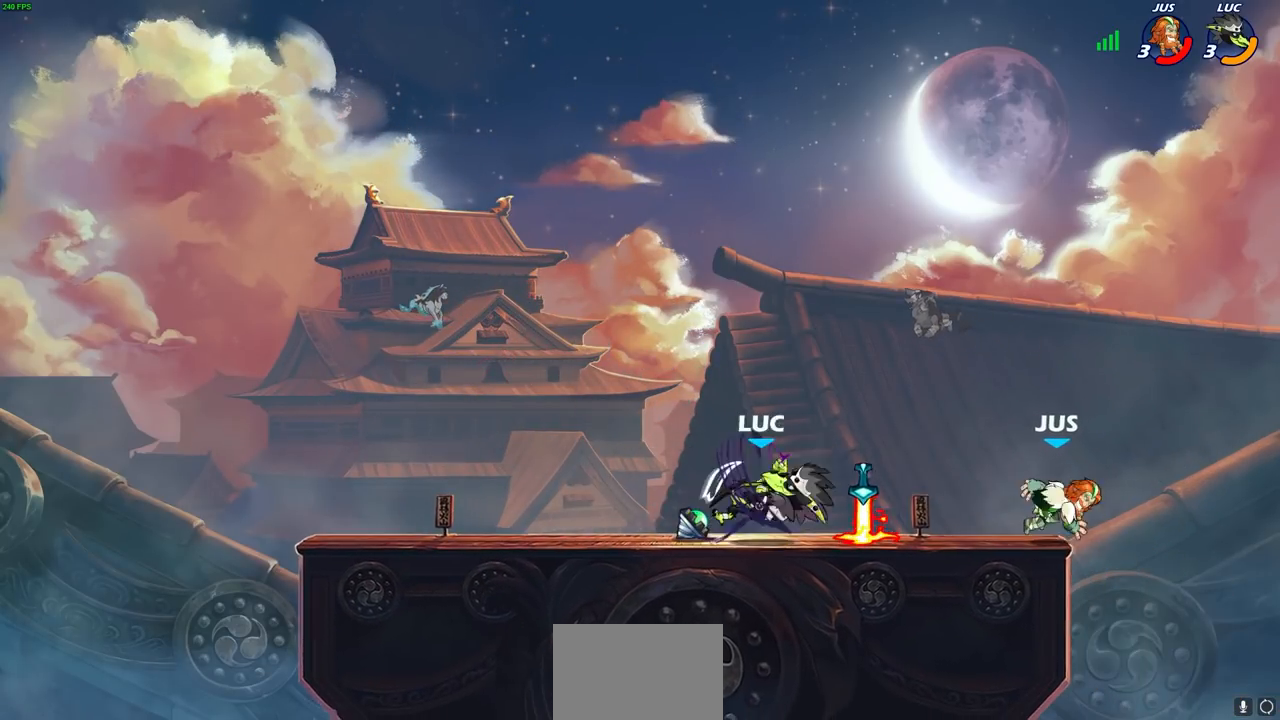
{"buttons": [], "left_stick": "center", "right_stick": "center", "events": [[350, "left_stick", "center"]]}
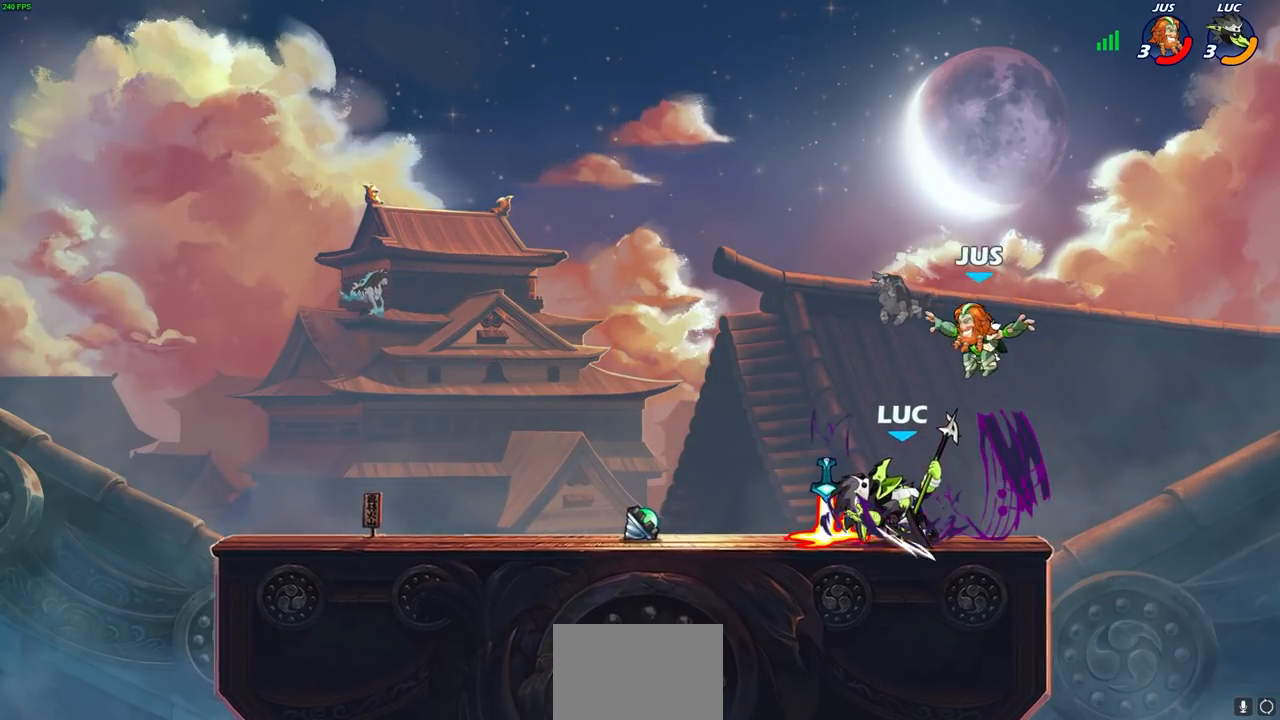
{"buttons": ["R2"], "left_stick": "up", "right_stick": "center", "events": [[133, "left_stick", "left"], [217, "CROSS", "down"], [267, "R2", "down"], [333, "left_stick", "up-left"], [350, "CROSS", "up"], [450, "left_stick", "up"]]}
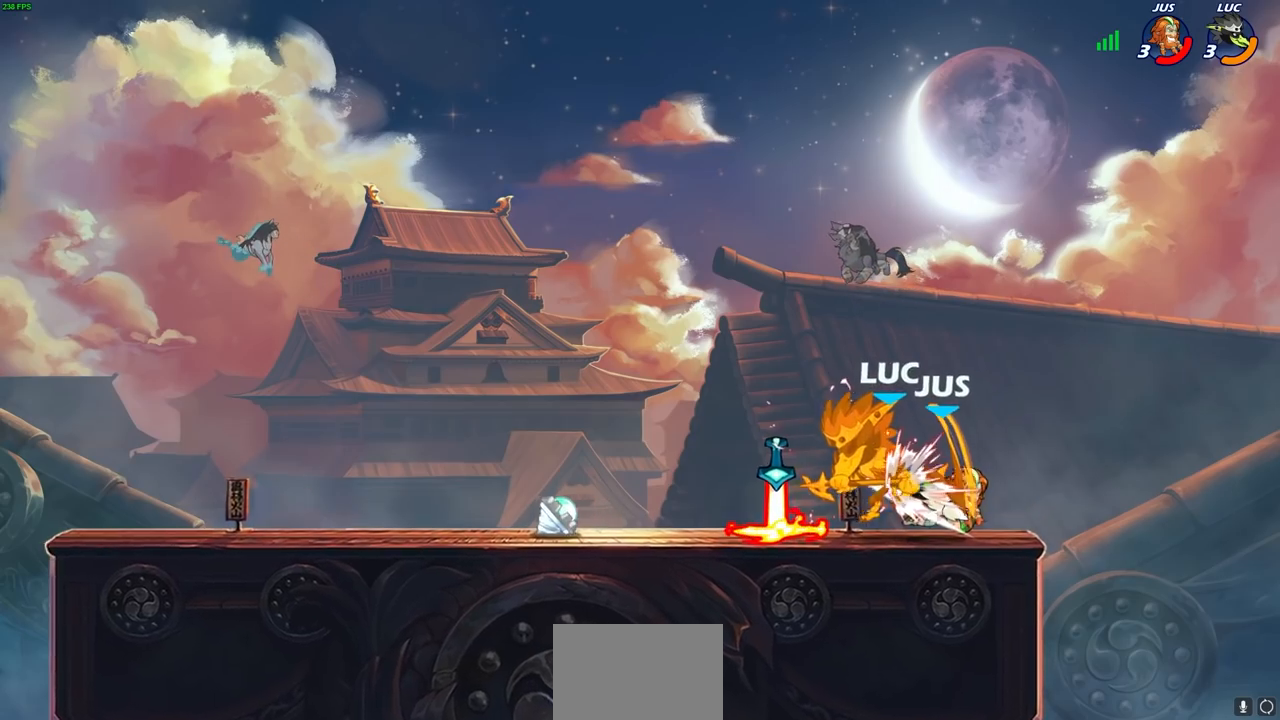
{"buttons": [], "left_stick": "center", "right_stick": "center", "events": [[17, "R2", "up"], [67, "left_stick", "center"]]}
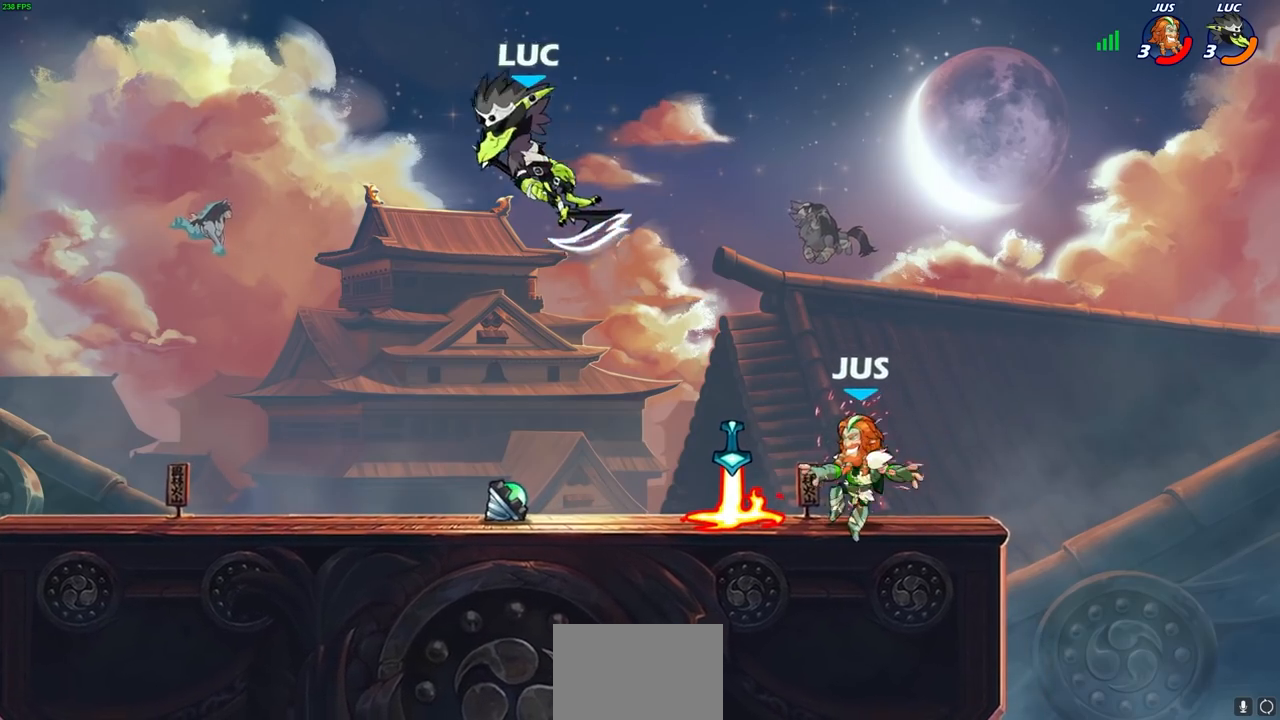
{"buttons": [], "left_stick": "up-left", "right_stick": "center", "events": [[83, "left_stick", "down-left"], [317, "left_stick", "right"], [417, "SQUARE", "down"], [417, "left_stick", "up"], [467, "left_stick", "up-left"], [483, "SQUARE", "up"]]}
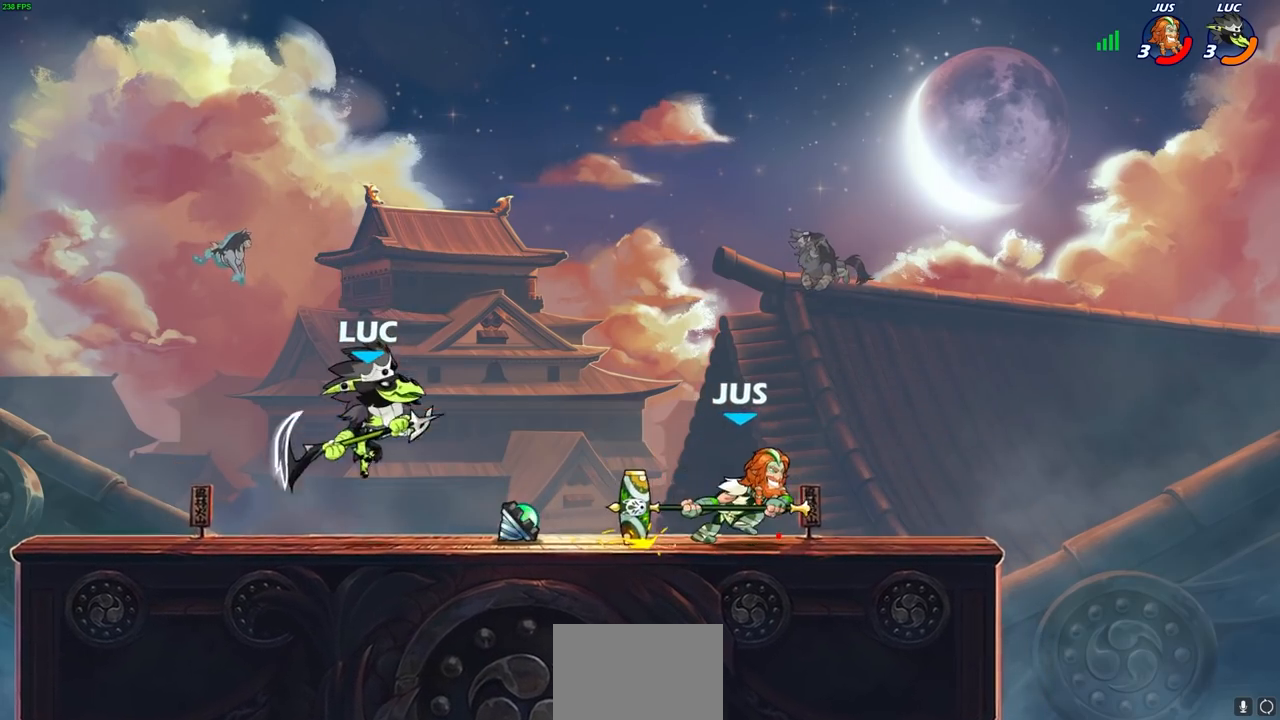
{"buttons": [], "left_stick": "right", "right_stick": "center", "events": [[67, "left_stick", "left"], [483, "left_stick", "right"]]}
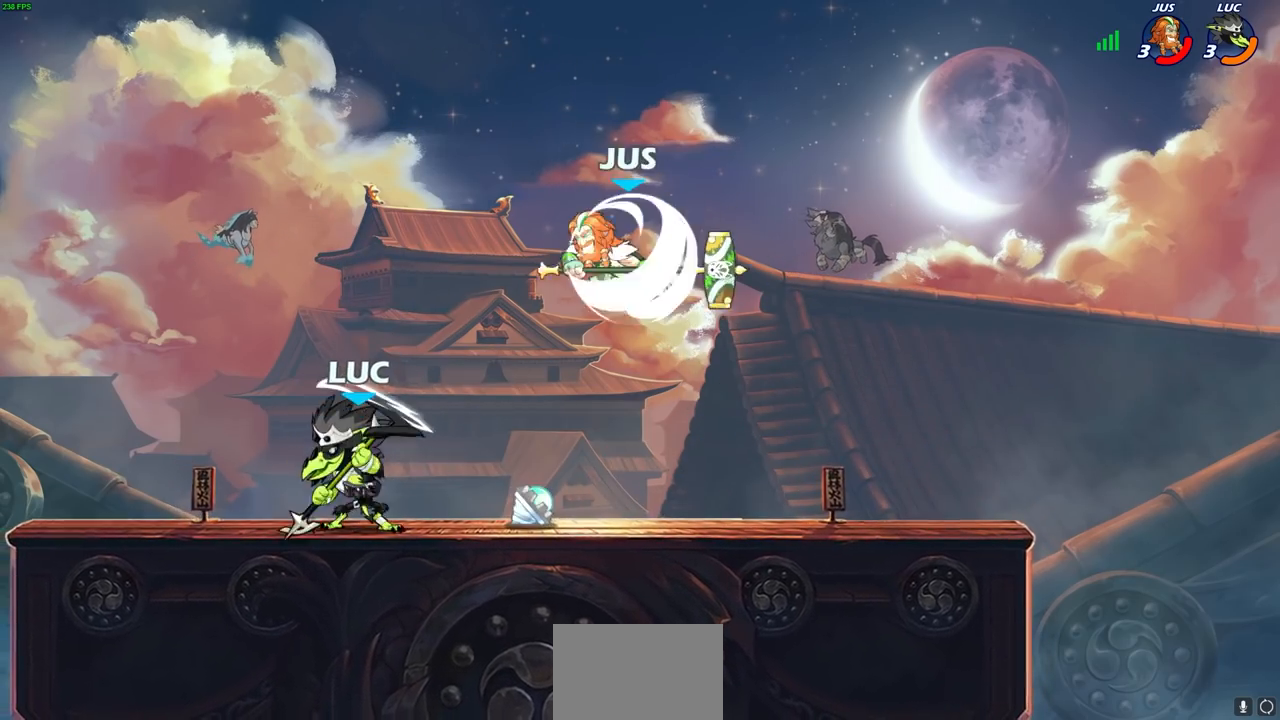
{"buttons": ["L3"], "left_stick": "left", "right_stick": "center", "events": [[167, "R2", "down"], [300, "left_stick", "left"], [317, "R2", "up"], [367, "L3", "down"], [383, "SQUARE", "down"], [417, "SQUARE", "up"]]}
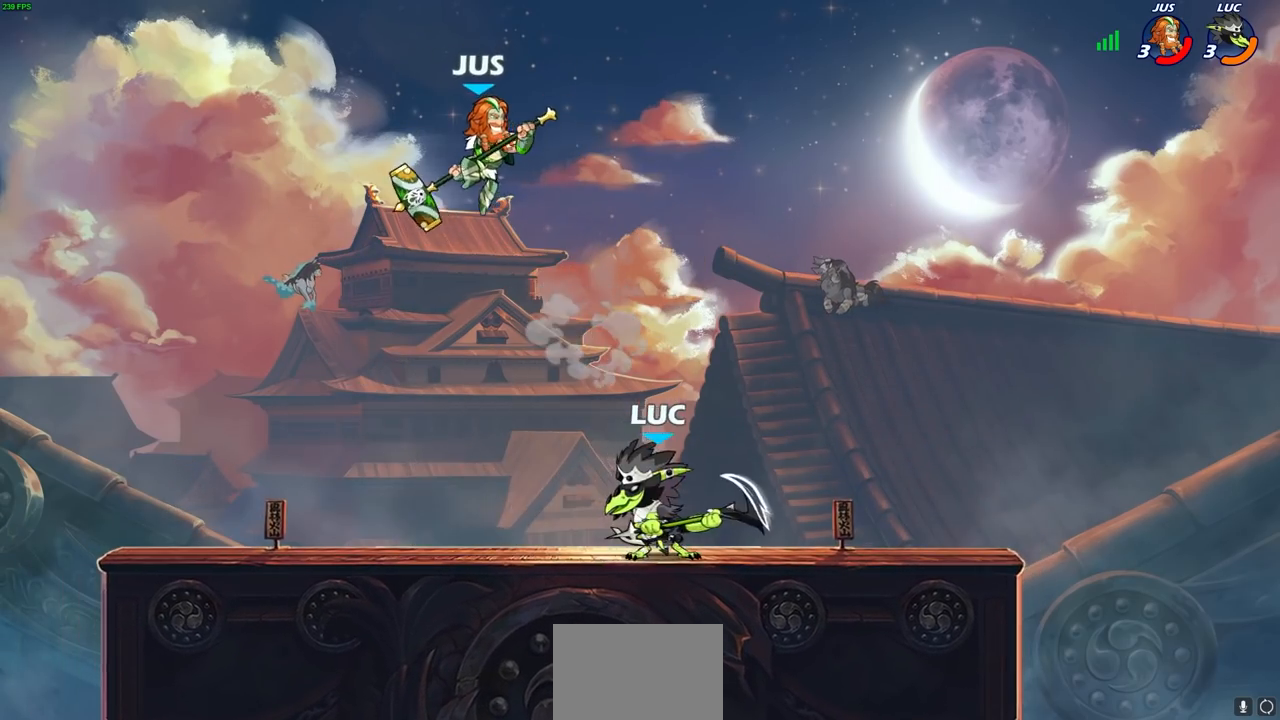
{"buttons": ["SQUARE"], "left_stick": "center", "right_stick": "center", "events": [[17, "L3", "up"], [400, "left_stick", "up"], [467, "left_stick", "center"], [500, "SQUARE", "down"]]}
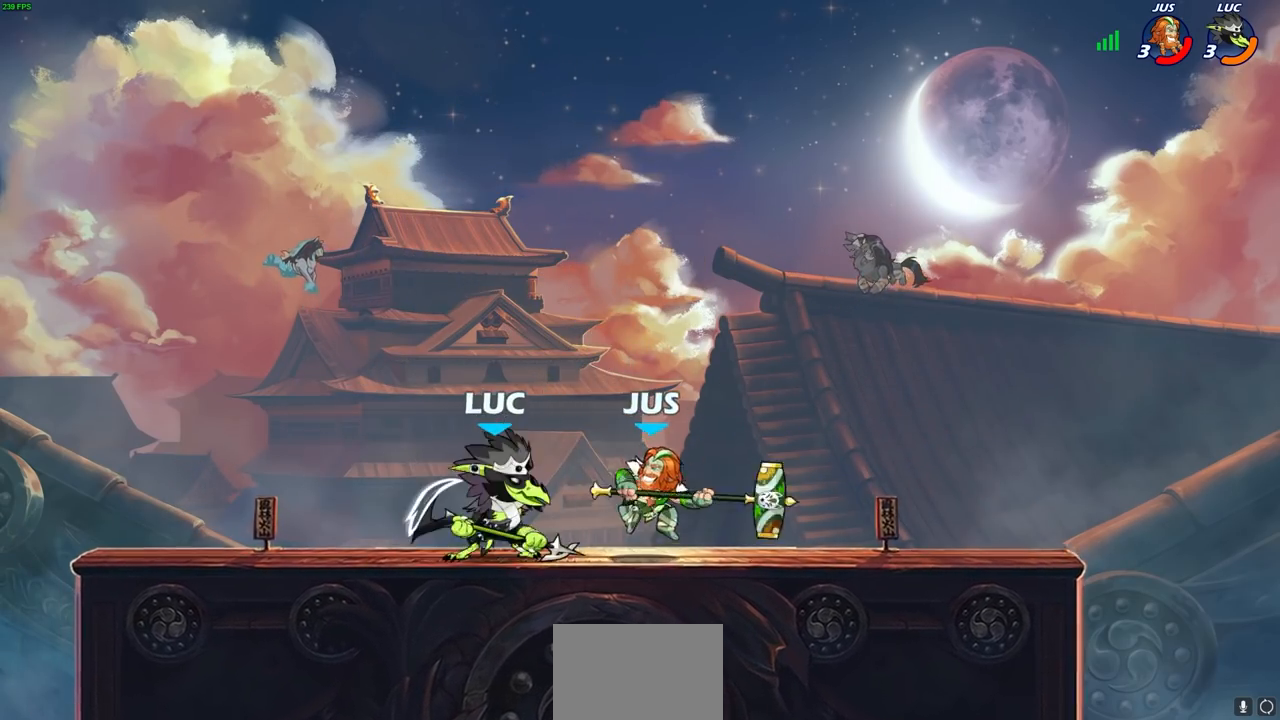
{"buttons": [], "left_stick": "right", "right_stick": "center", "events": [[50, "SQUARE", "up"], [300, "CROSS", "down"], [333, "SQUARE", "down"], [333, "left_stick", "right"], [400, "CROSS", "up"], [400, "SQUARE", "up"]]}
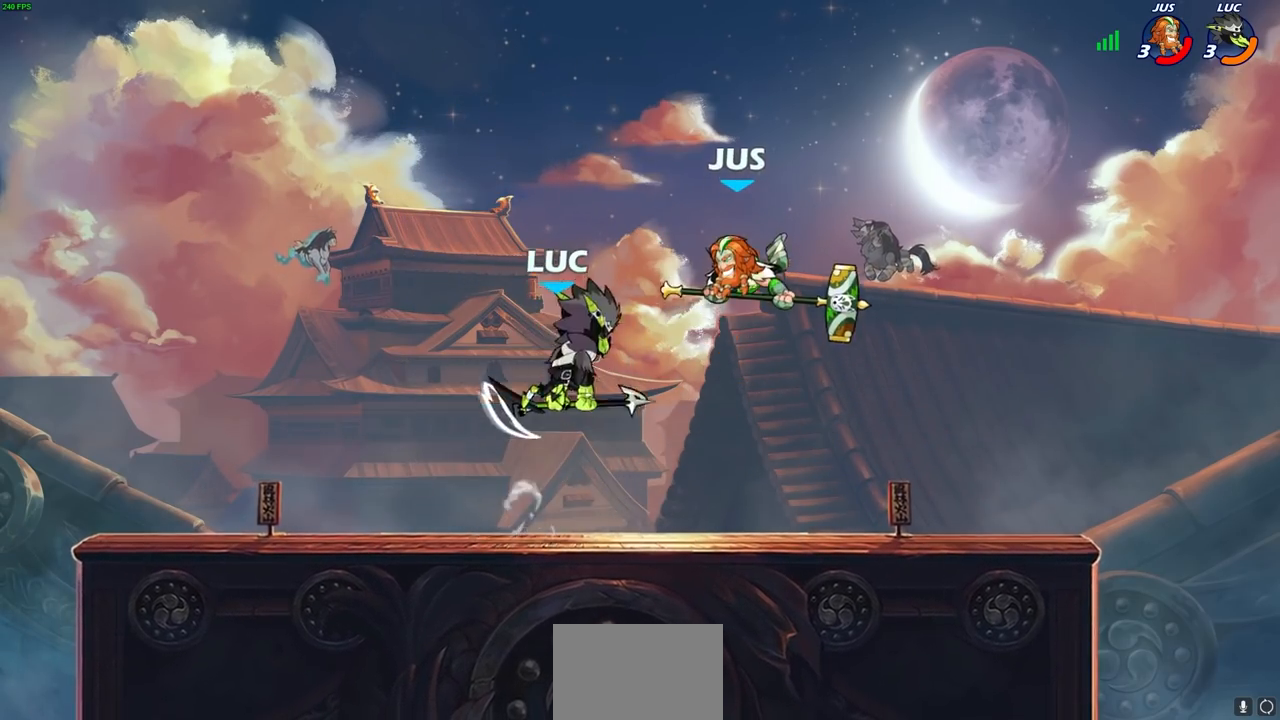
{"buttons": [], "left_stick": "center", "right_stick": "center", "events": [[433, "left_stick", "center"]]}